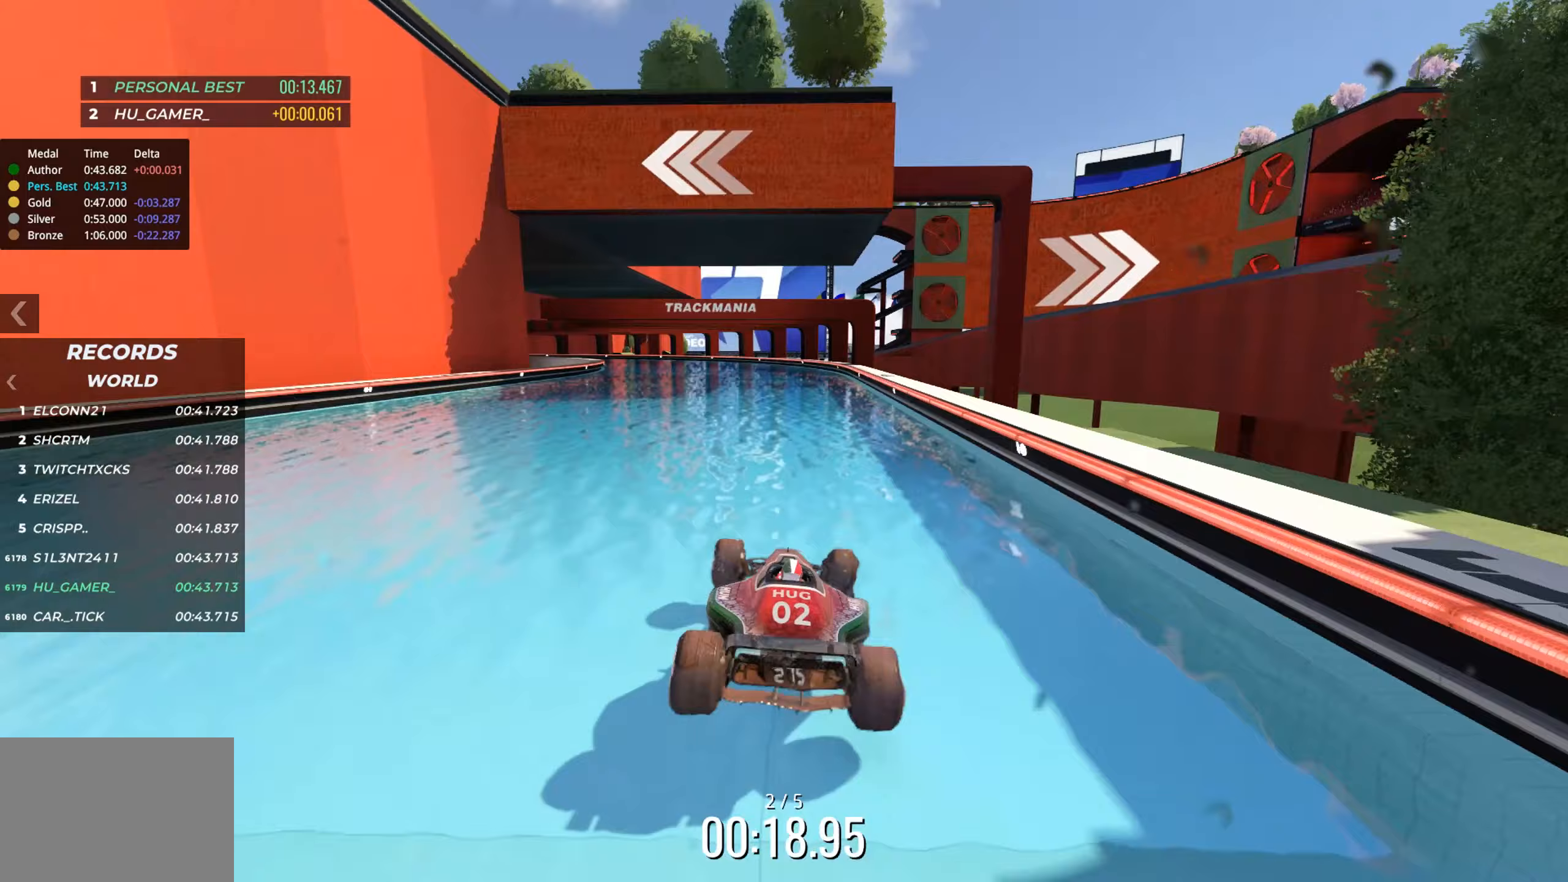
Gameplay with keyboard; each line is a JSON object with the keys held at the frame after it (dt_ms = milliseconds from this image to that frame). "events" lists presses ("down") and releases ("up") of "down", "left", "right" and "up" between this image and that frame as [ms after this image, input, new state], when the widget could be followed in between. No other keys are recorded. Mouse input is not recorded.
{"dt_ms": 233, "keys": ["up"], "events": [[83, "left", "down"], [150, "left", "up"]]}
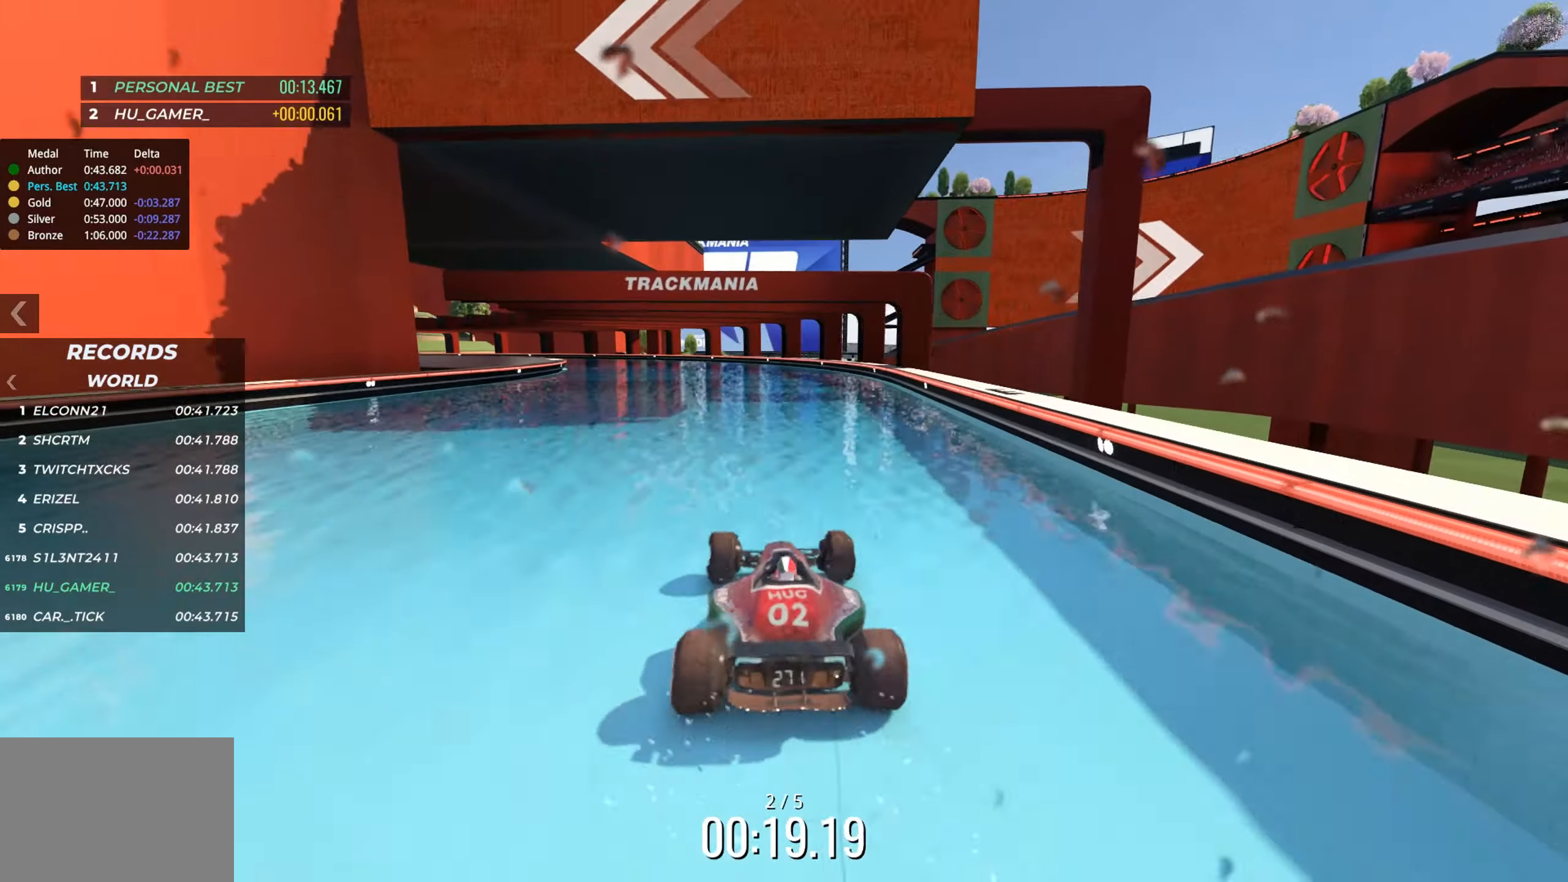
{"dt_ms": 500, "keys": ["left", "up"], "events": [[17, "left", "down"], [100, "left", "up"], [184, "left", "down"], [267, "left", "up"], [350, "left", "down"]]}
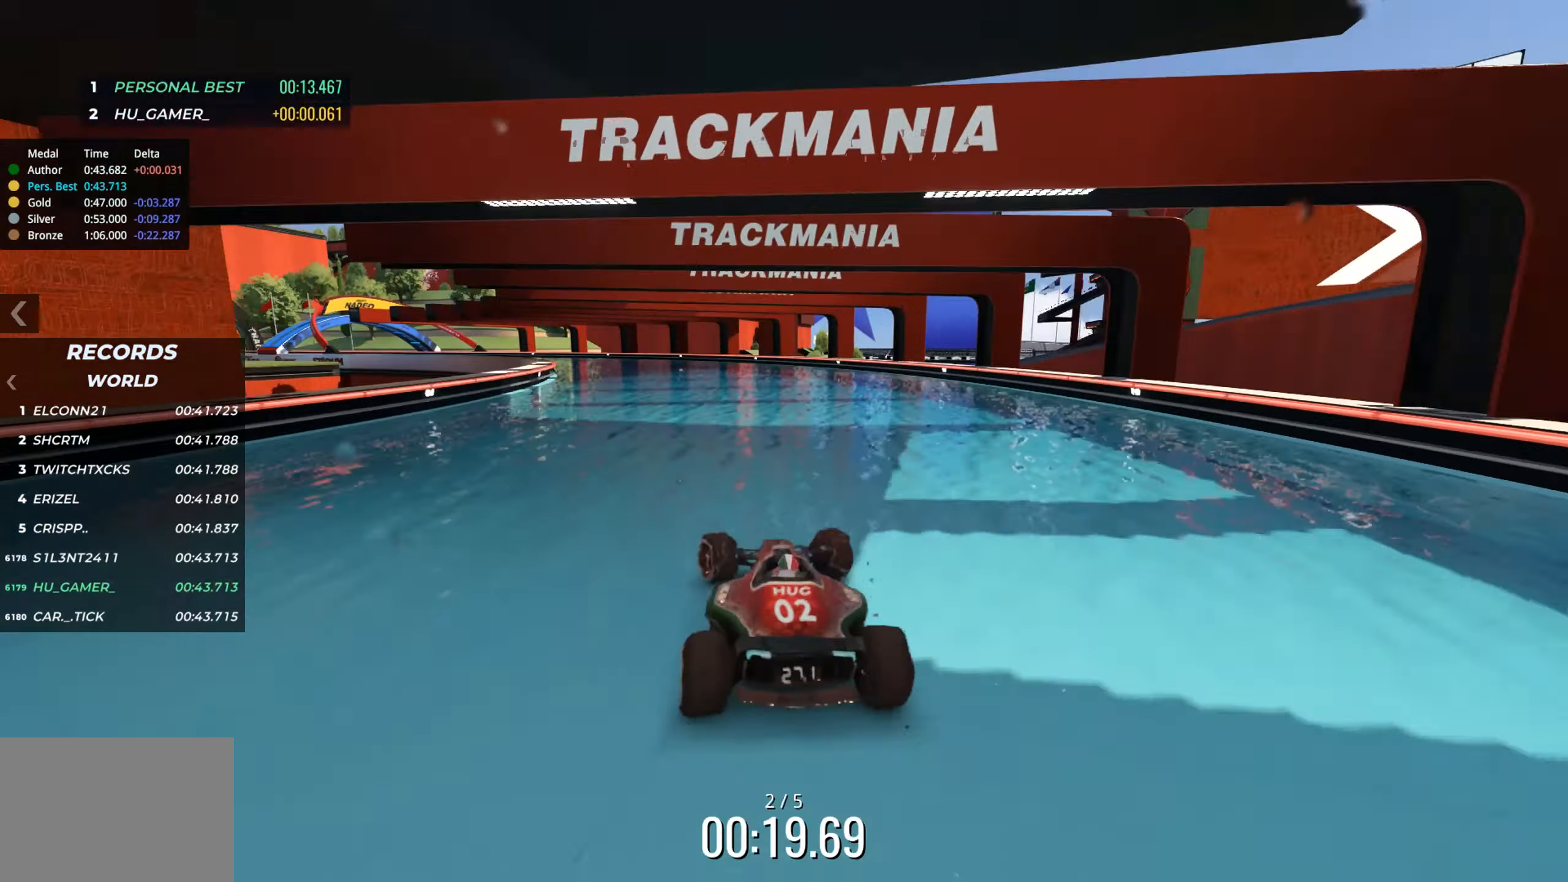
{"dt_ms": 500, "keys": ["left", "up"], "events": [[17, "left", "up"], [100, "left", "down"], [200, "left", "up"], [284, "left", "down"], [384, "left", "up"], [450, "left", "down"]]}
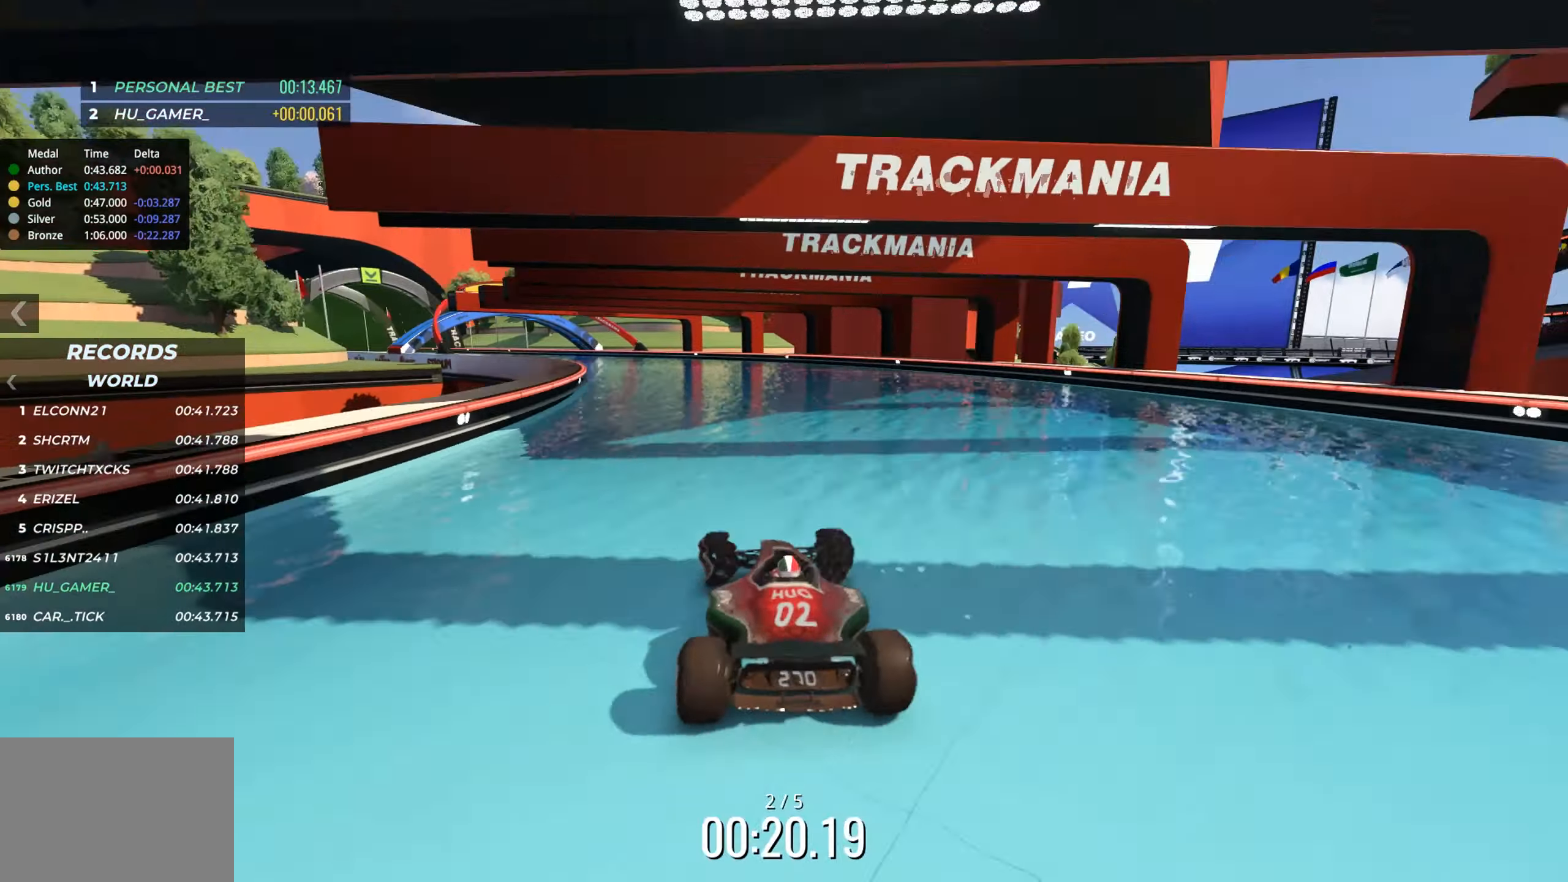
{"dt_ms": 500, "keys": ["up"], "events": [[50, "left", "up"], [134, "left", "down"], [417, "left", "up"]]}
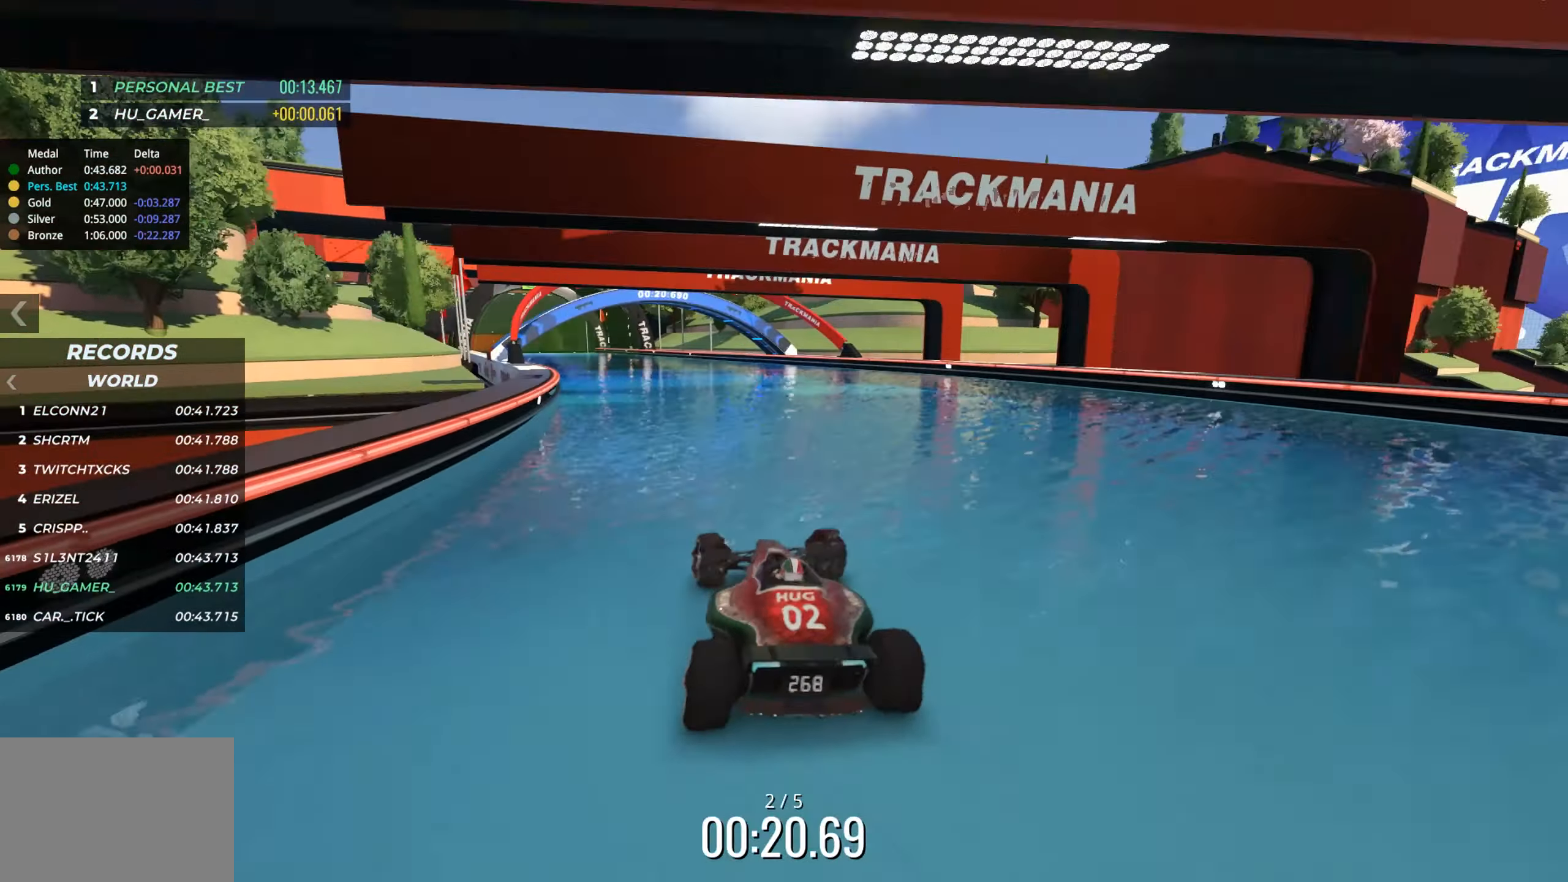
{"dt_ms": 500, "keys": ["up"], "events": [[17, "left", "down"], [100, "left", "up"], [200, "left", "down"], [334, "left", "up"]]}
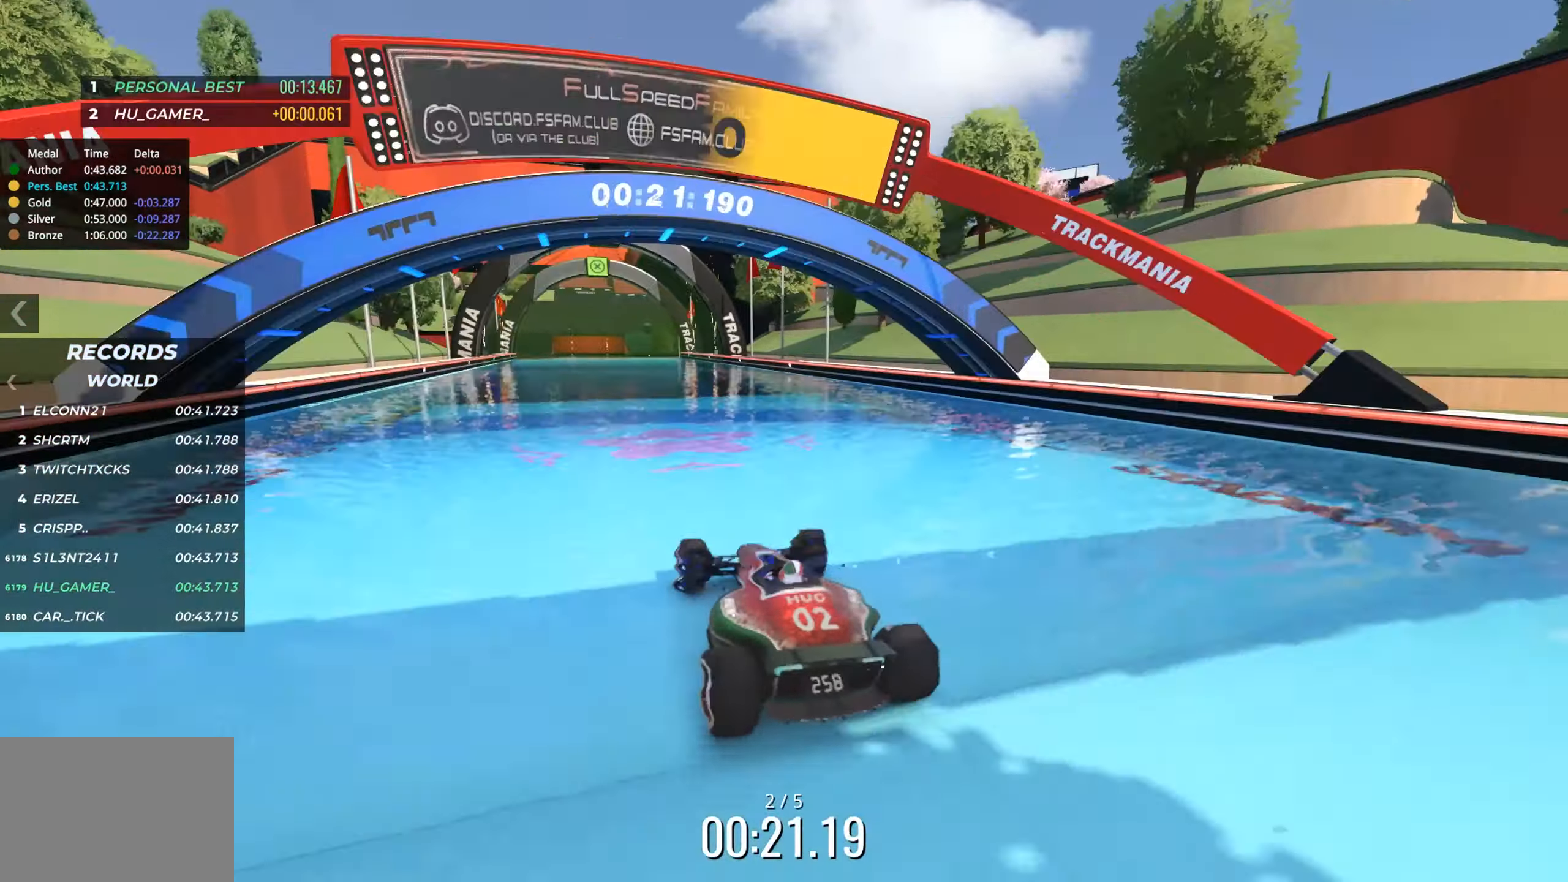
{"dt_ms": 500, "keys": ["up"], "events": [[367, "left", "down"], [417, "left", "up"]]}
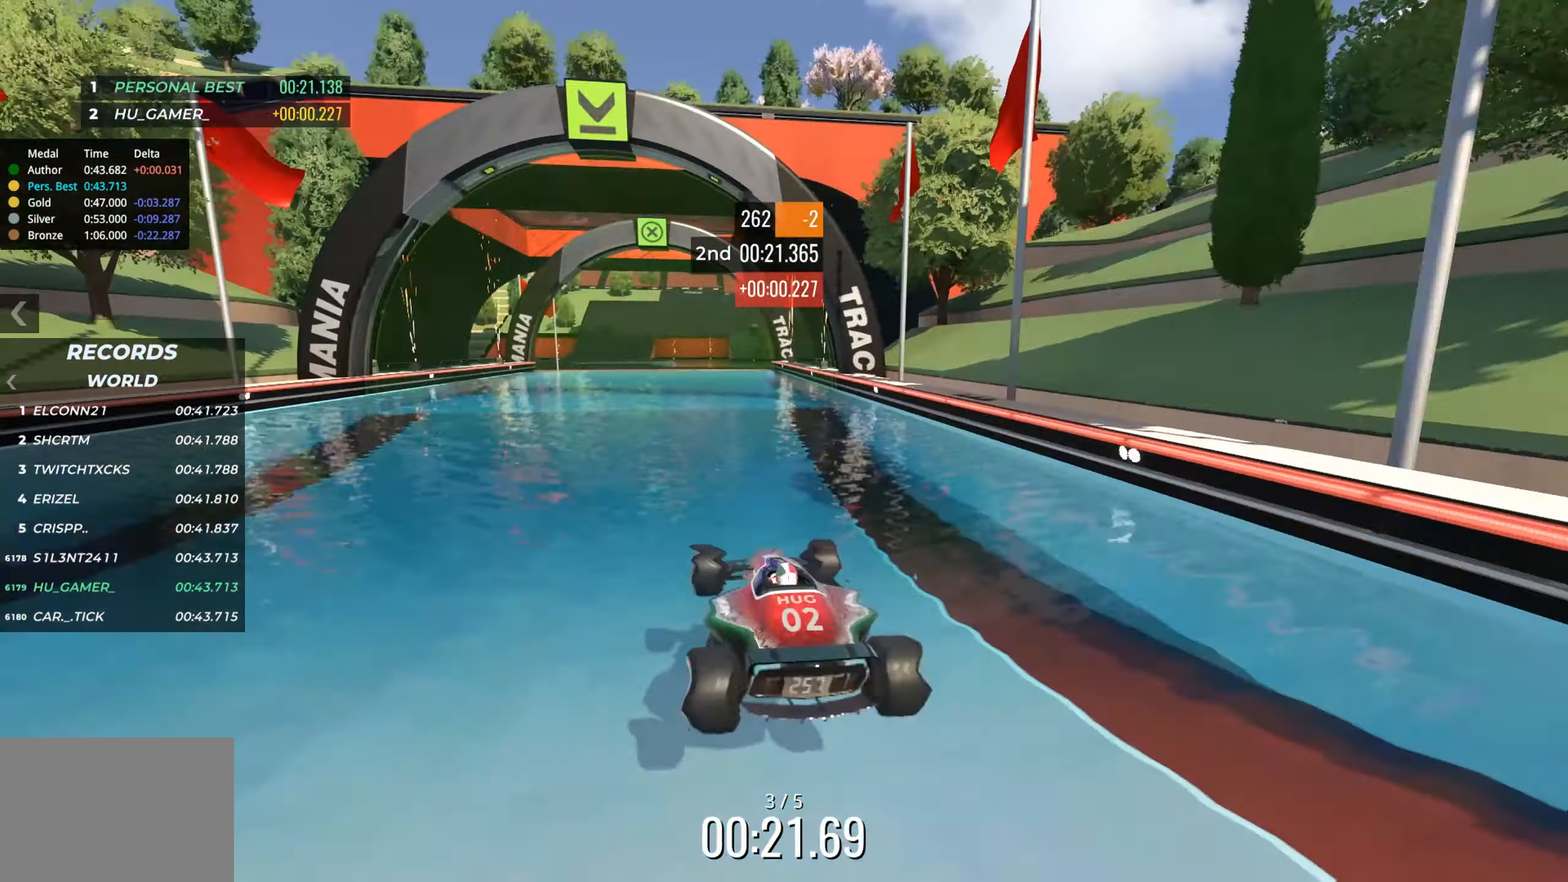
{"dt_ms": 500, "keys": ["up"], "events": []}
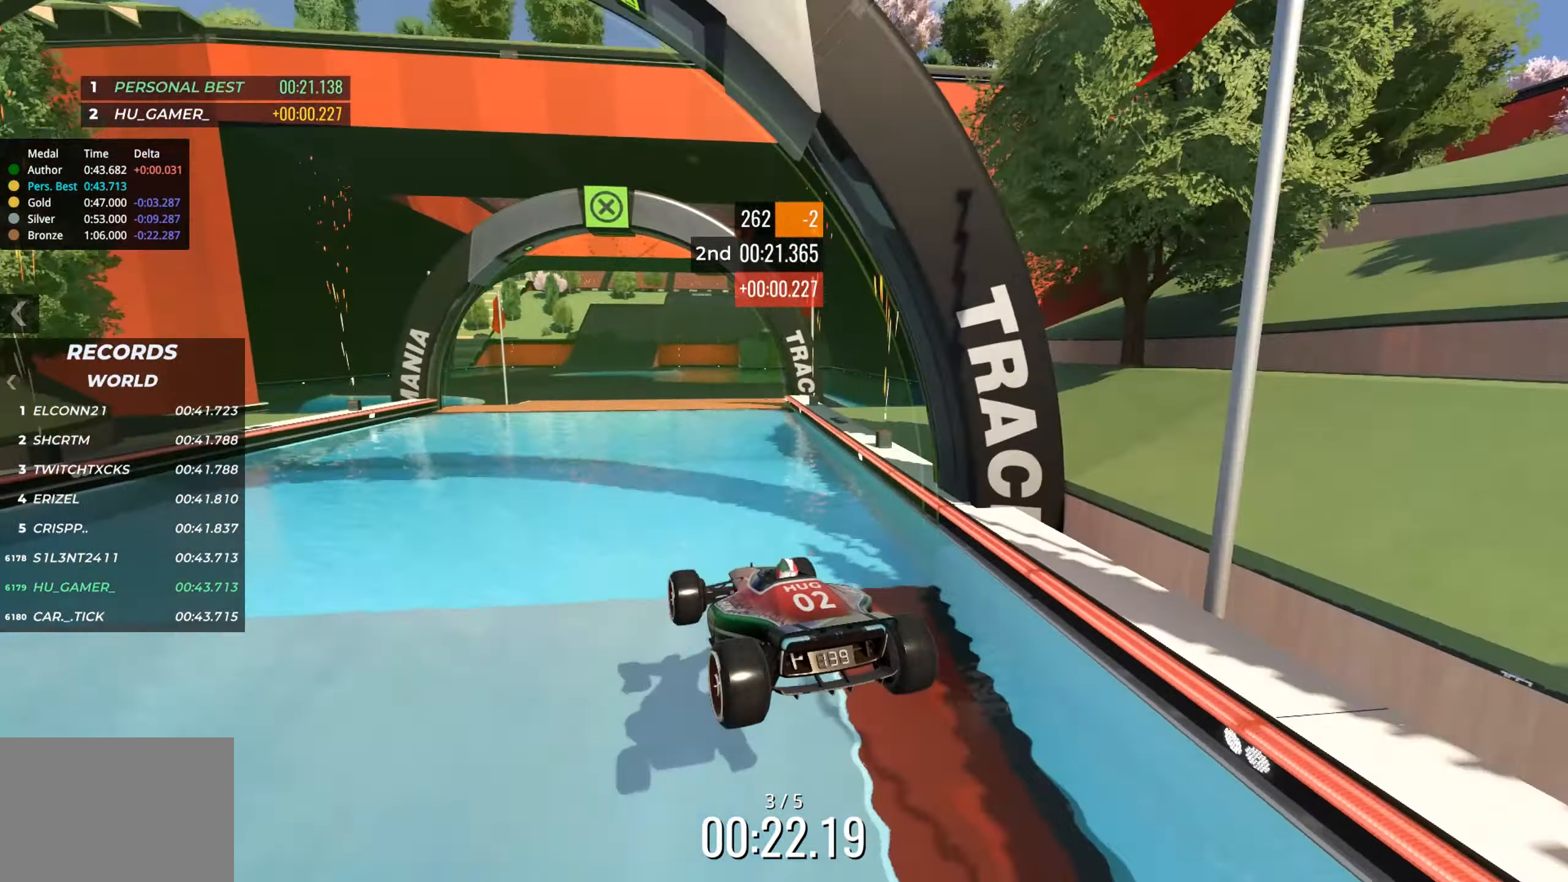
{"dt_ms": 500, "keys": ["up"], "events": []}
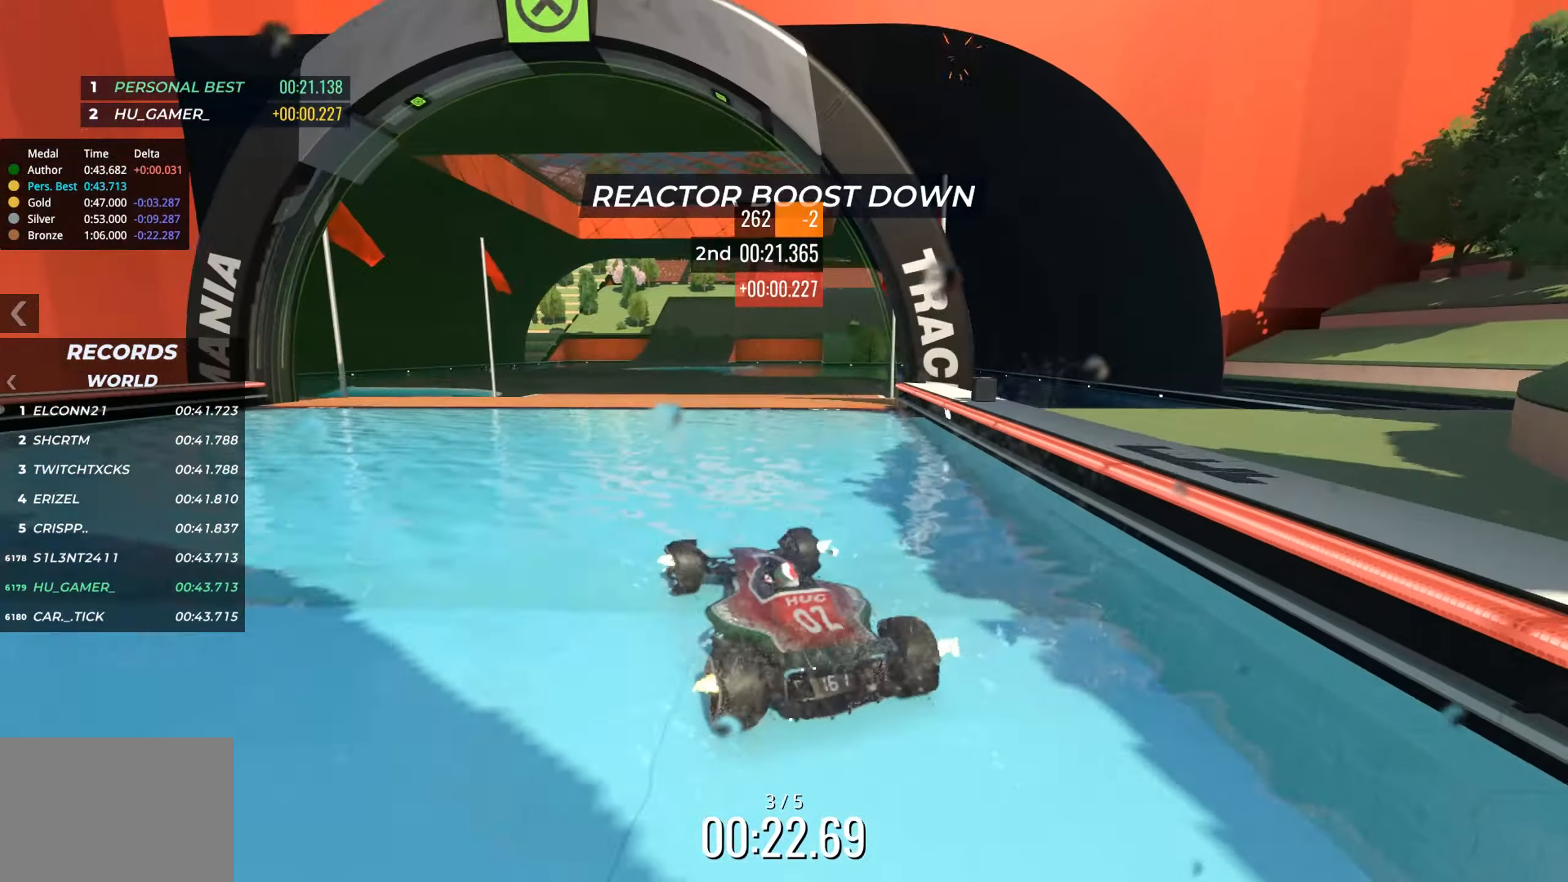
{"dt_ms": 500, "keys": ["up"], "events": []}
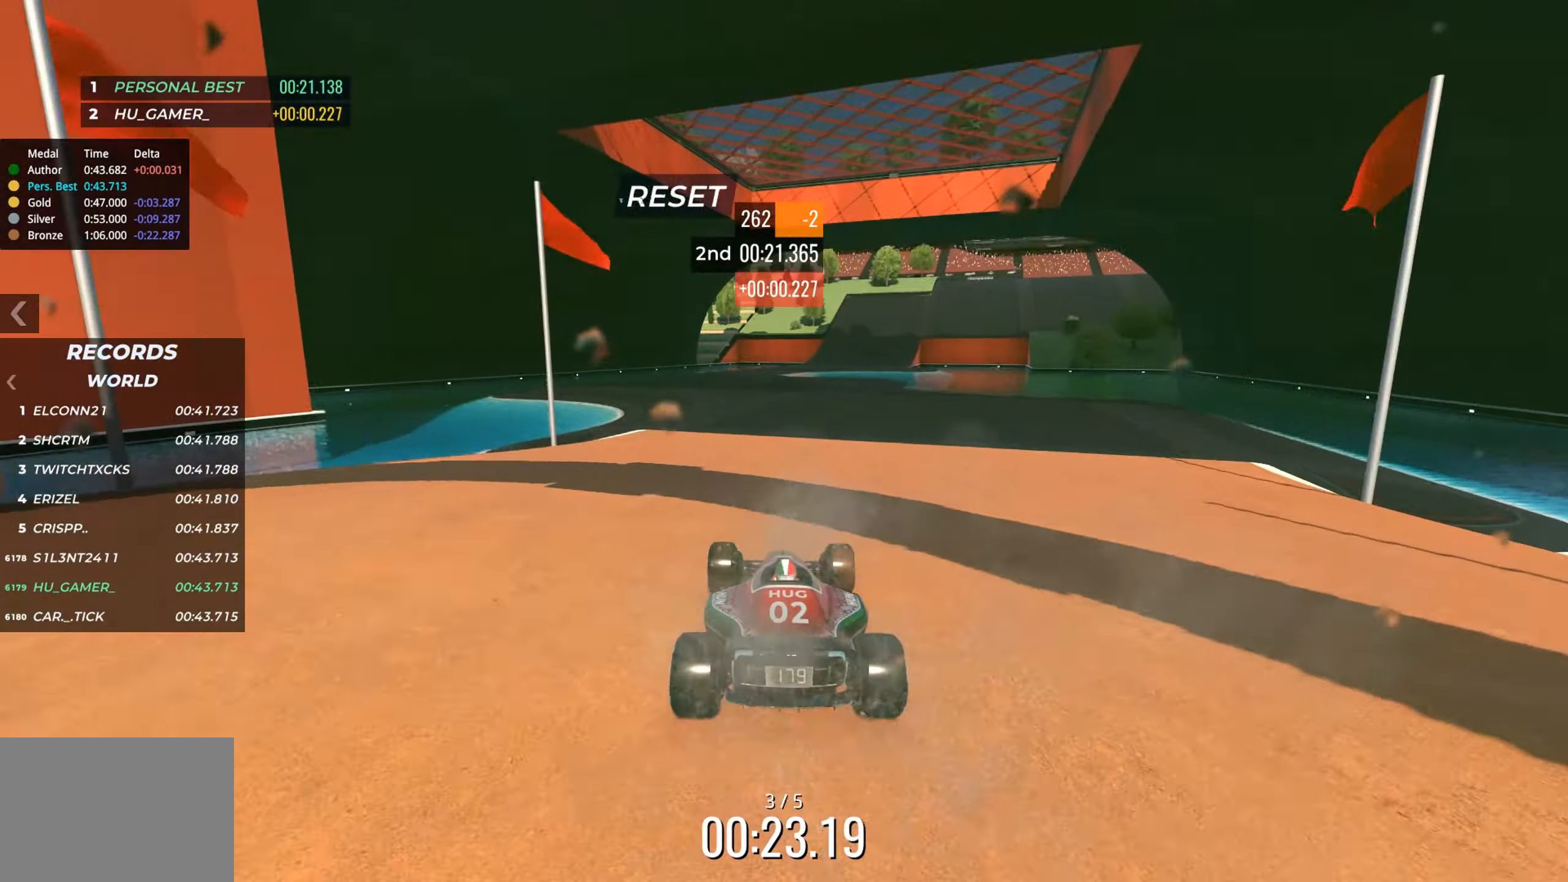
{"dt_ms": 500, "keys": ["up"], "events": [[267, "left", "down"], [317, "left", "up"], [450, "left", "down"], [500, "left", "up"]]}
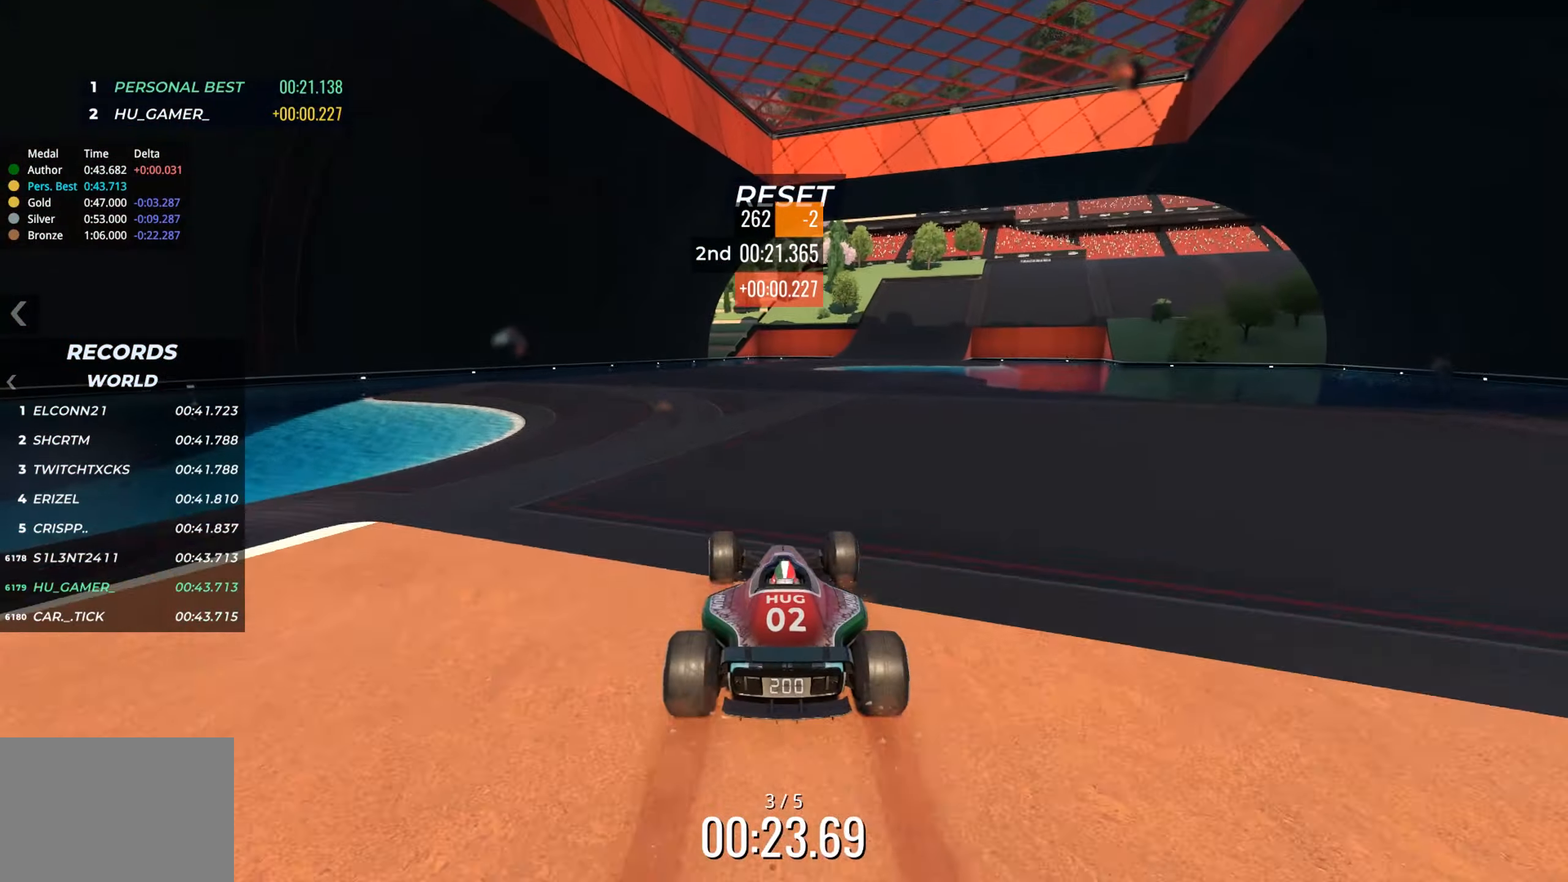
{"dt_ms": 500, "keys": ["up"], "events": []}
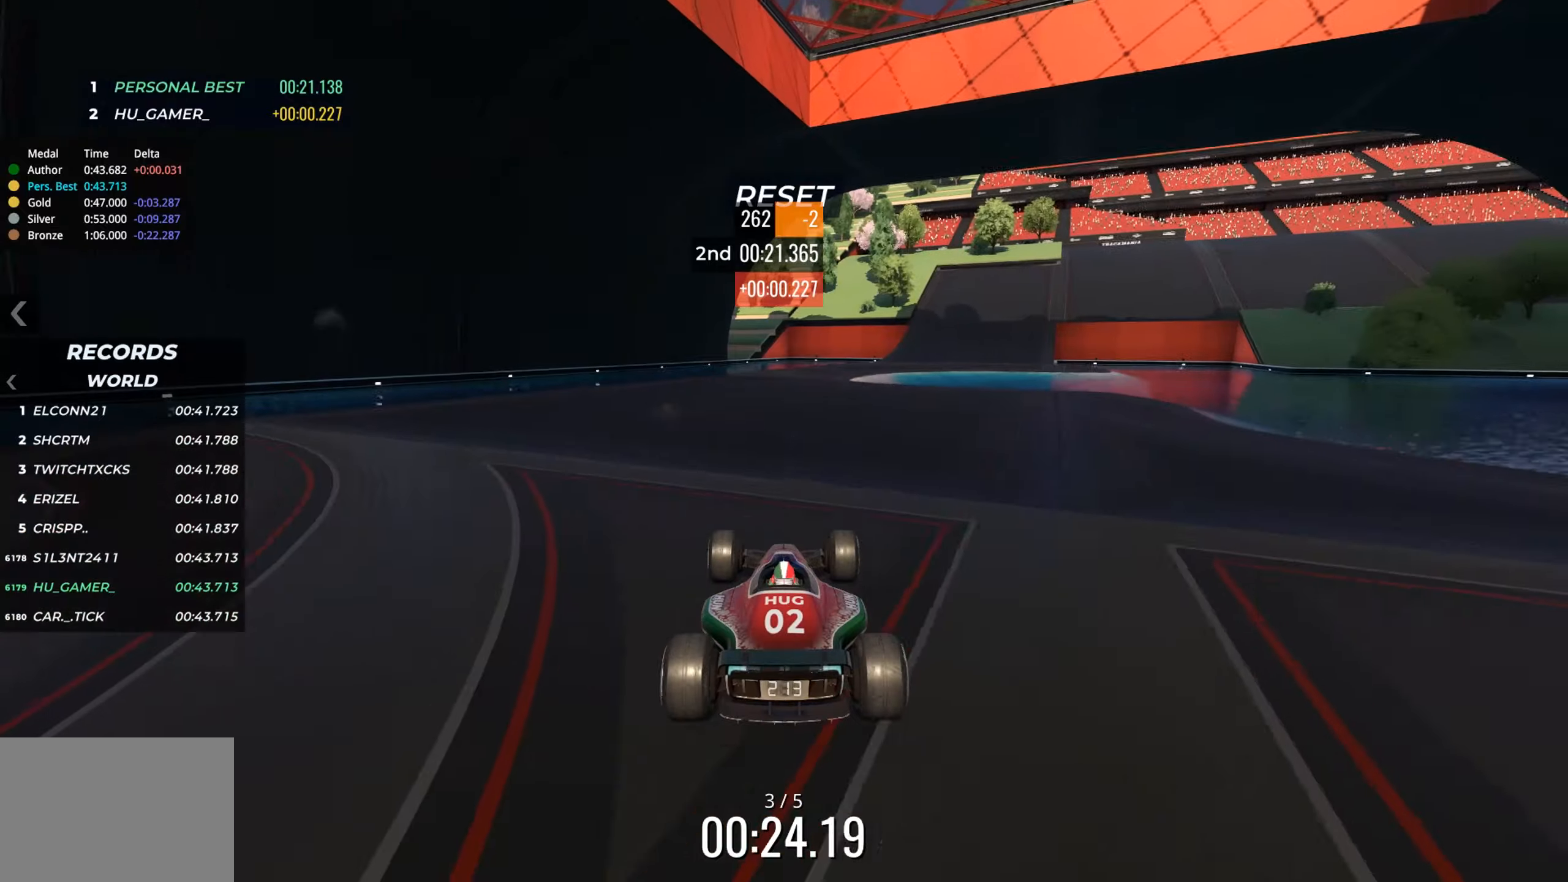
{"dt_ms": 500, "keys": ["up"], "events": []}
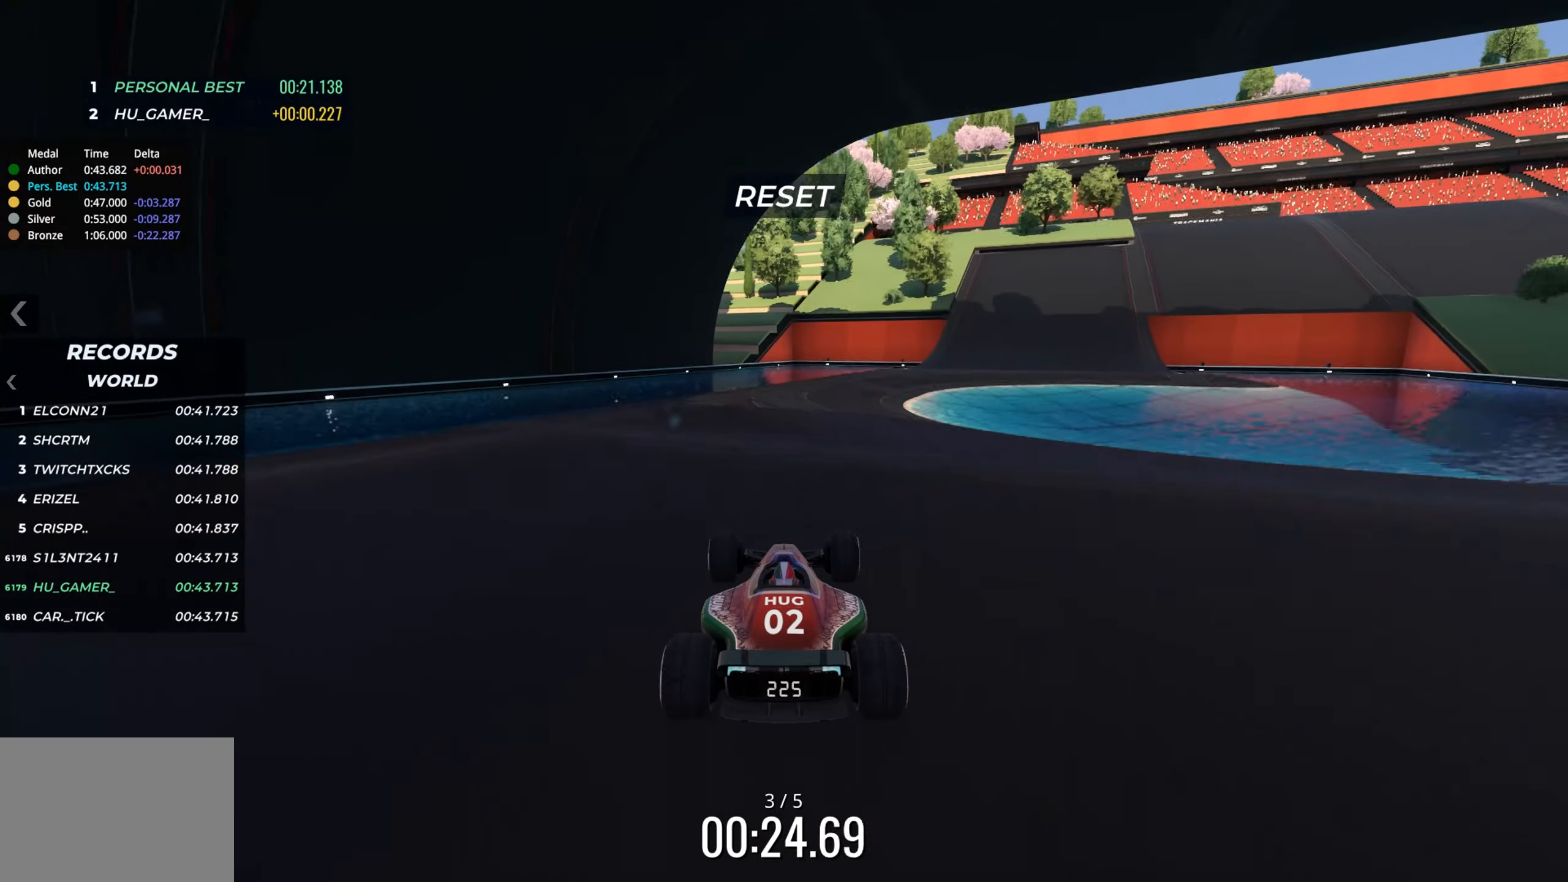
{"dt_ms": 500, "keys": ["up"], "events": [[66, "right", "down"], [183, "right", "up"], [266, "right", "down"], [500, "right", "up"]]}
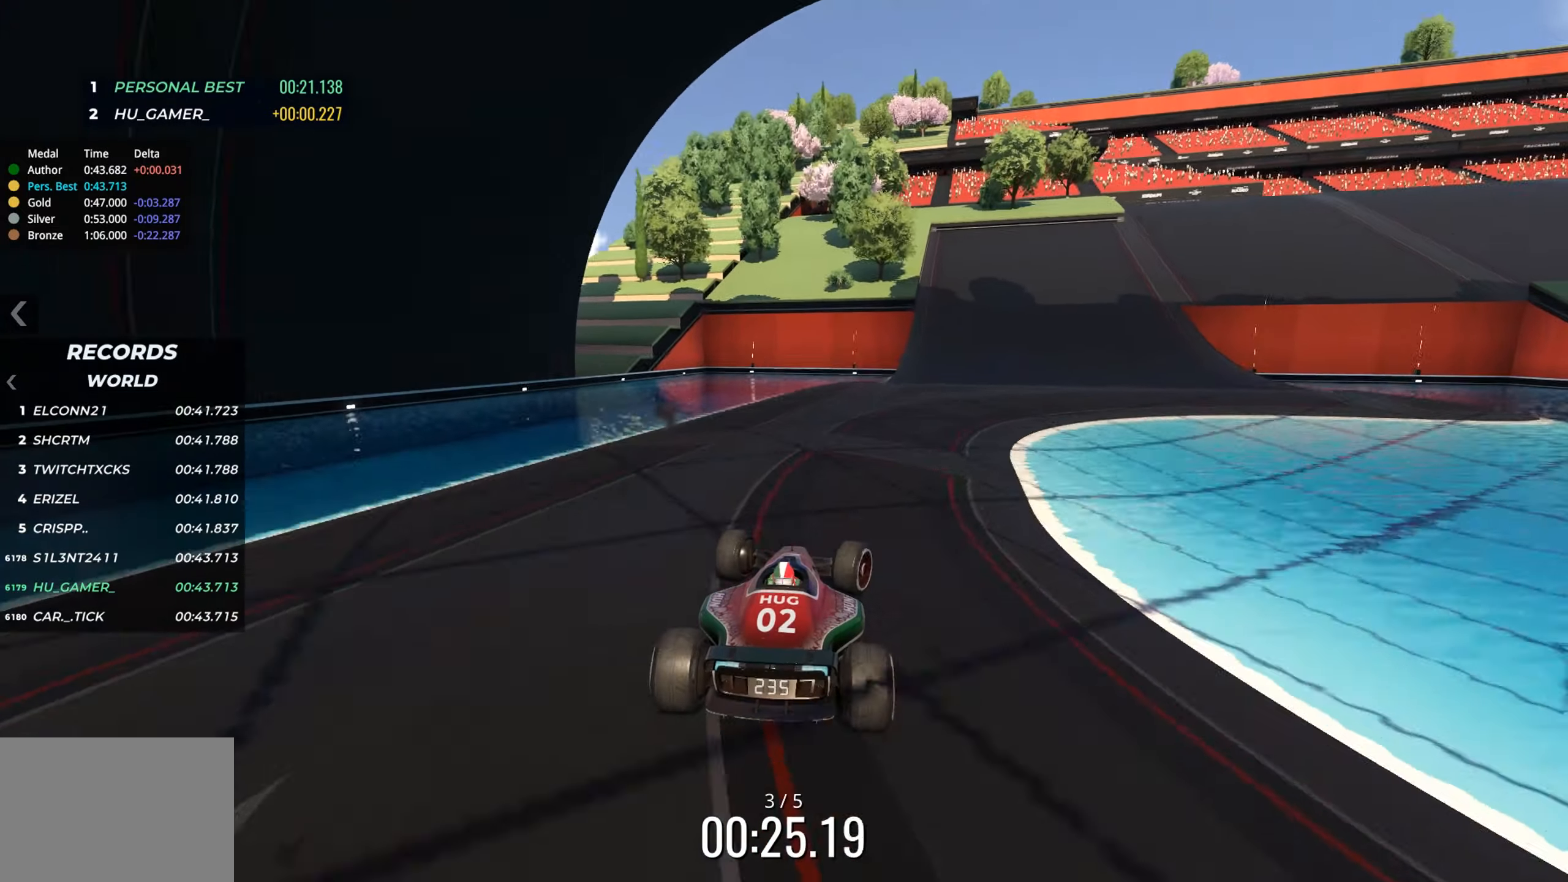
{"dt_ms": 500, "keys": ["right", "up"], "events": [[83, "right", "down"], [316, "right", "up"], [450, "right", "down"]]}
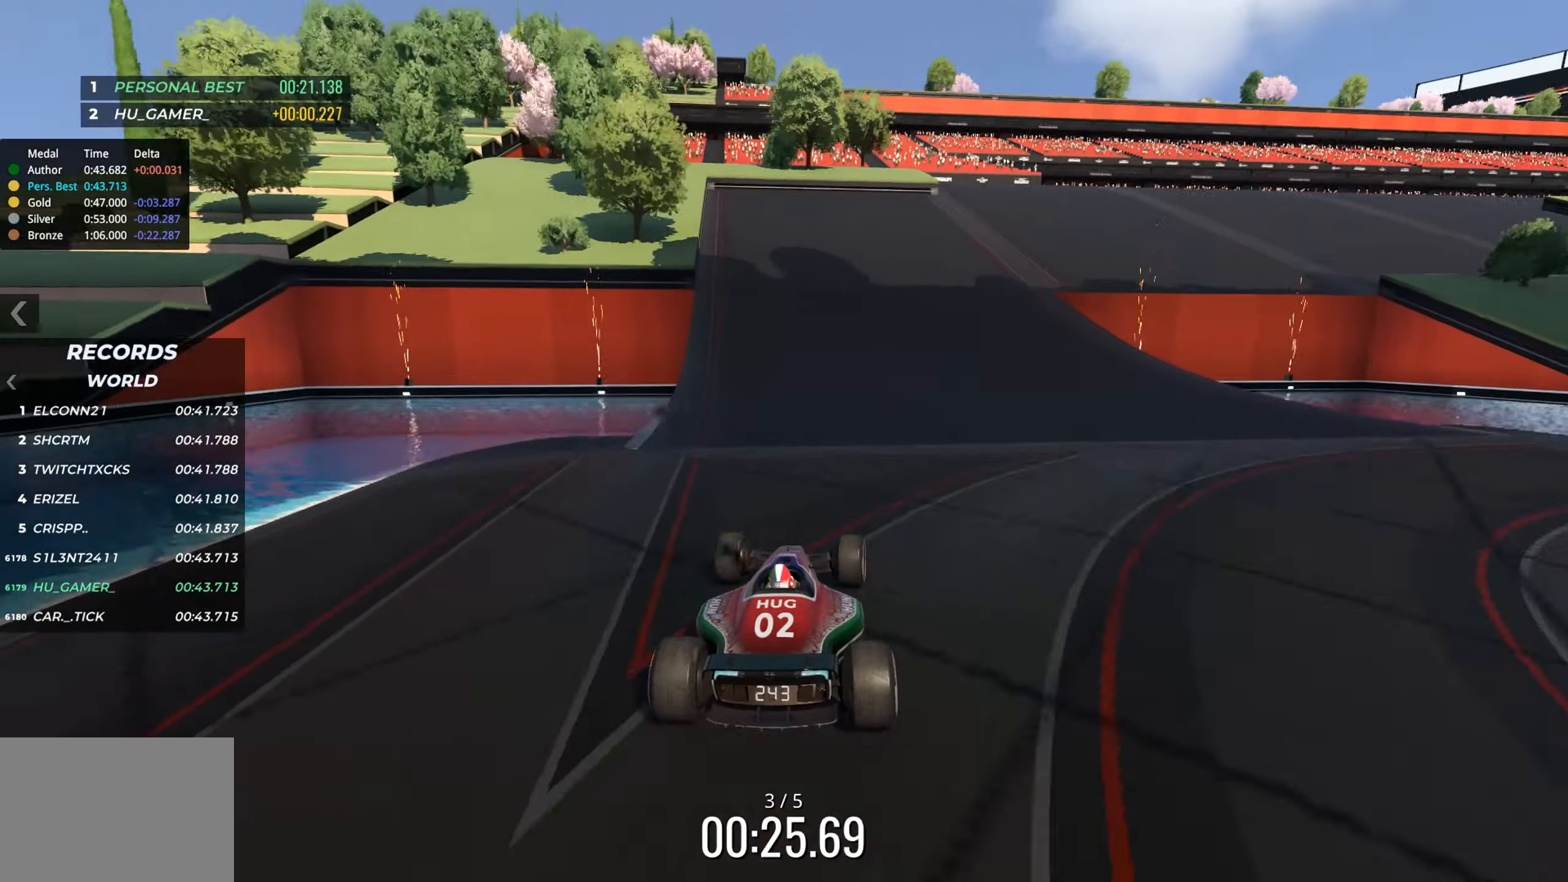
{"dt_ms": 500, "keys": ["up"], "events": [[83, "right", "up"], [183, "right", "down"], [450, "right", "up"]]}
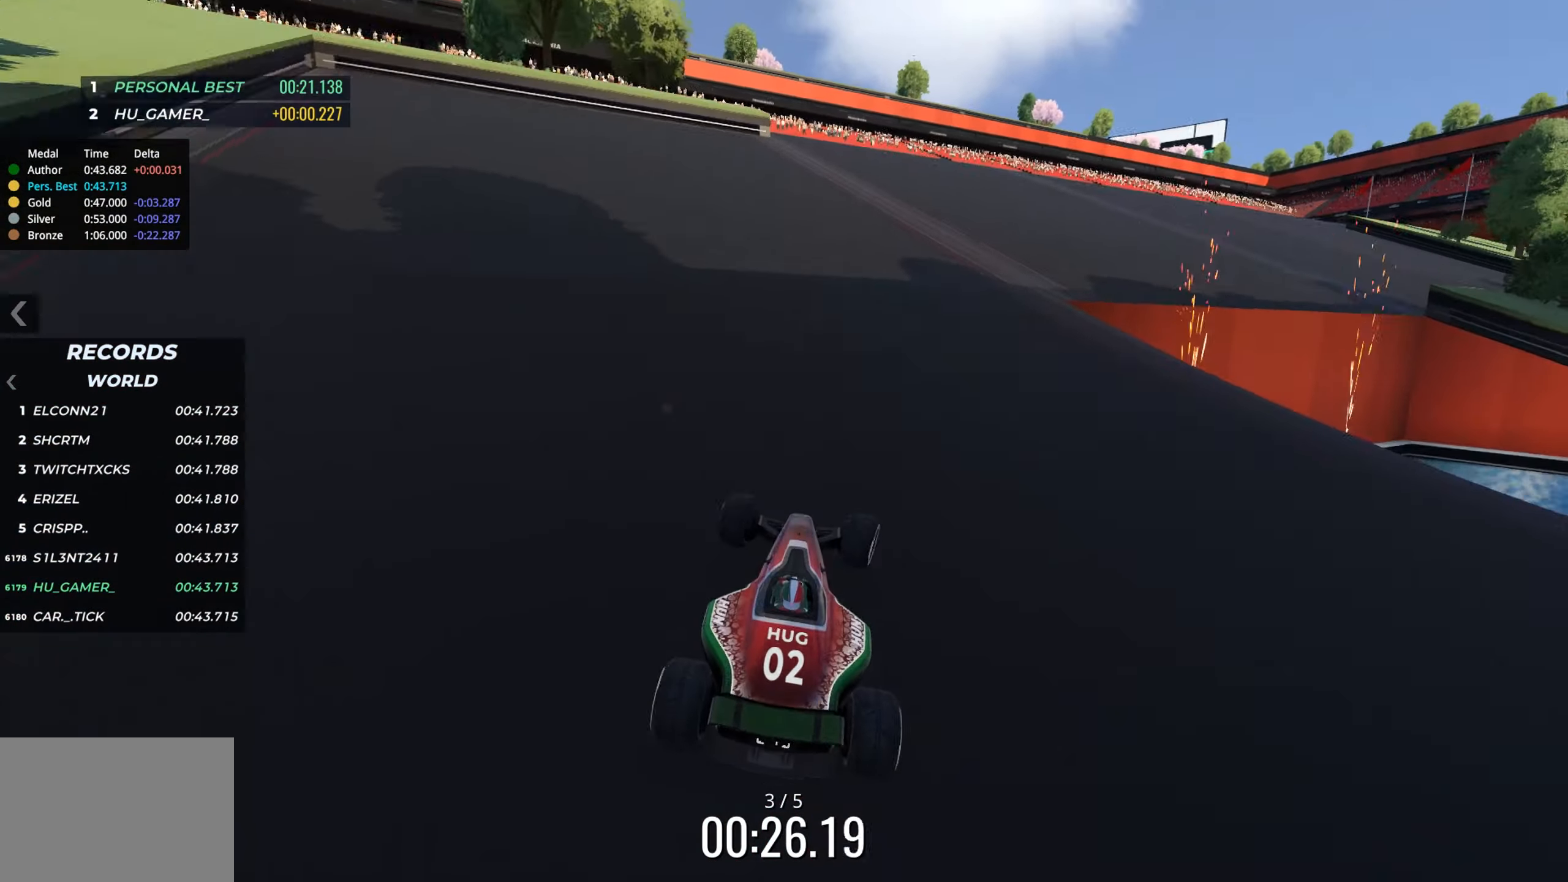
{"dt_ms": 500, "keys": ["up"], "events": [[316, "right", "down"], [433, "right", "up"]]}
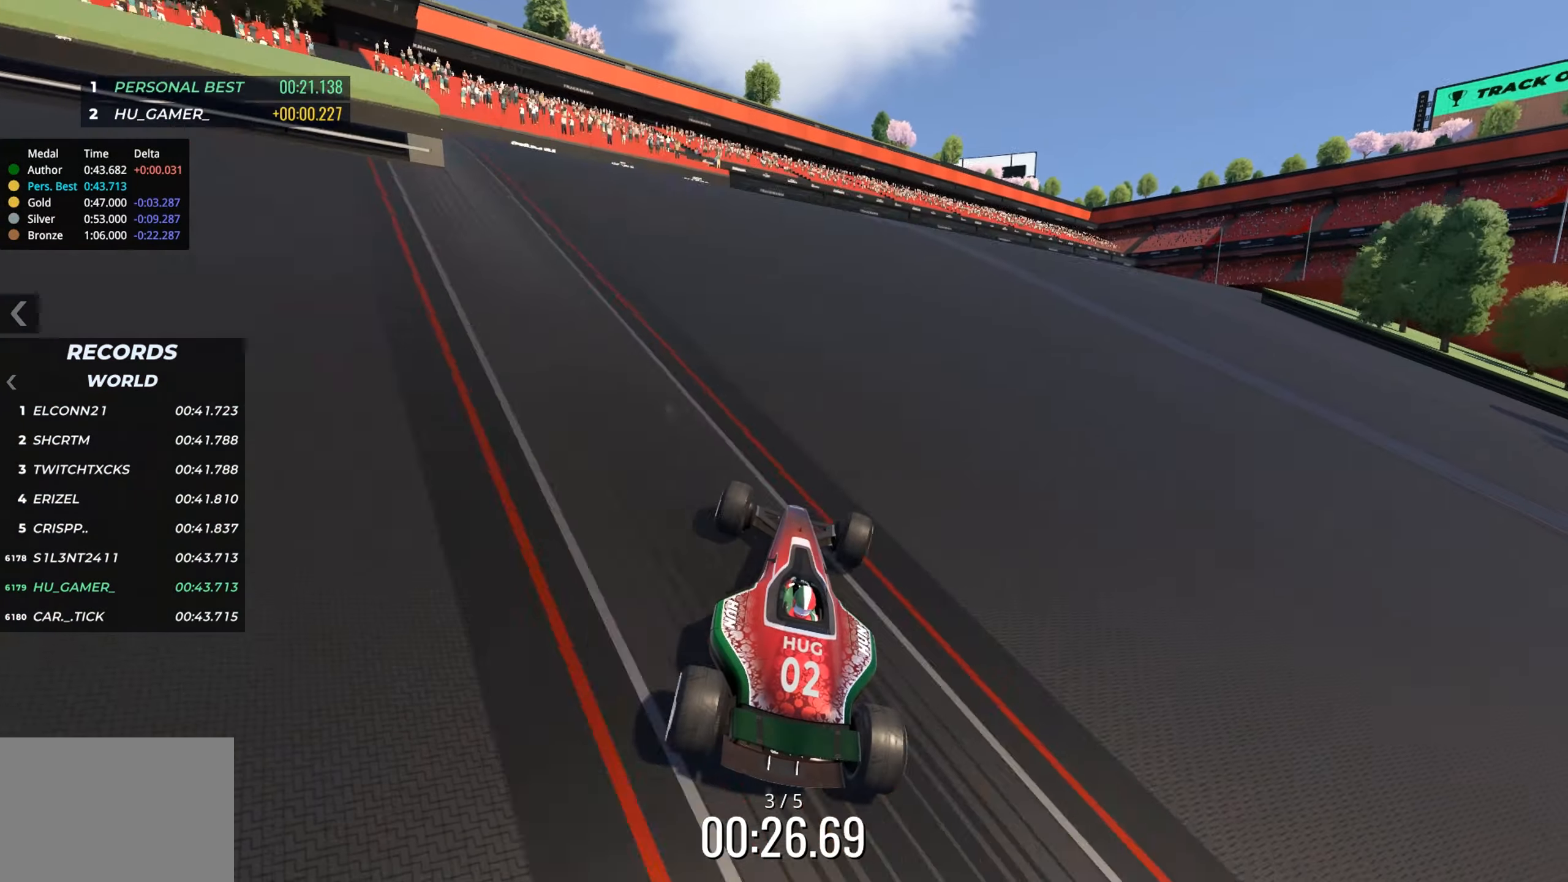
{"dt_ms": 500, "keys": ["up"], "events": [[33, "right", "down"], [366, "right", "up"]]}
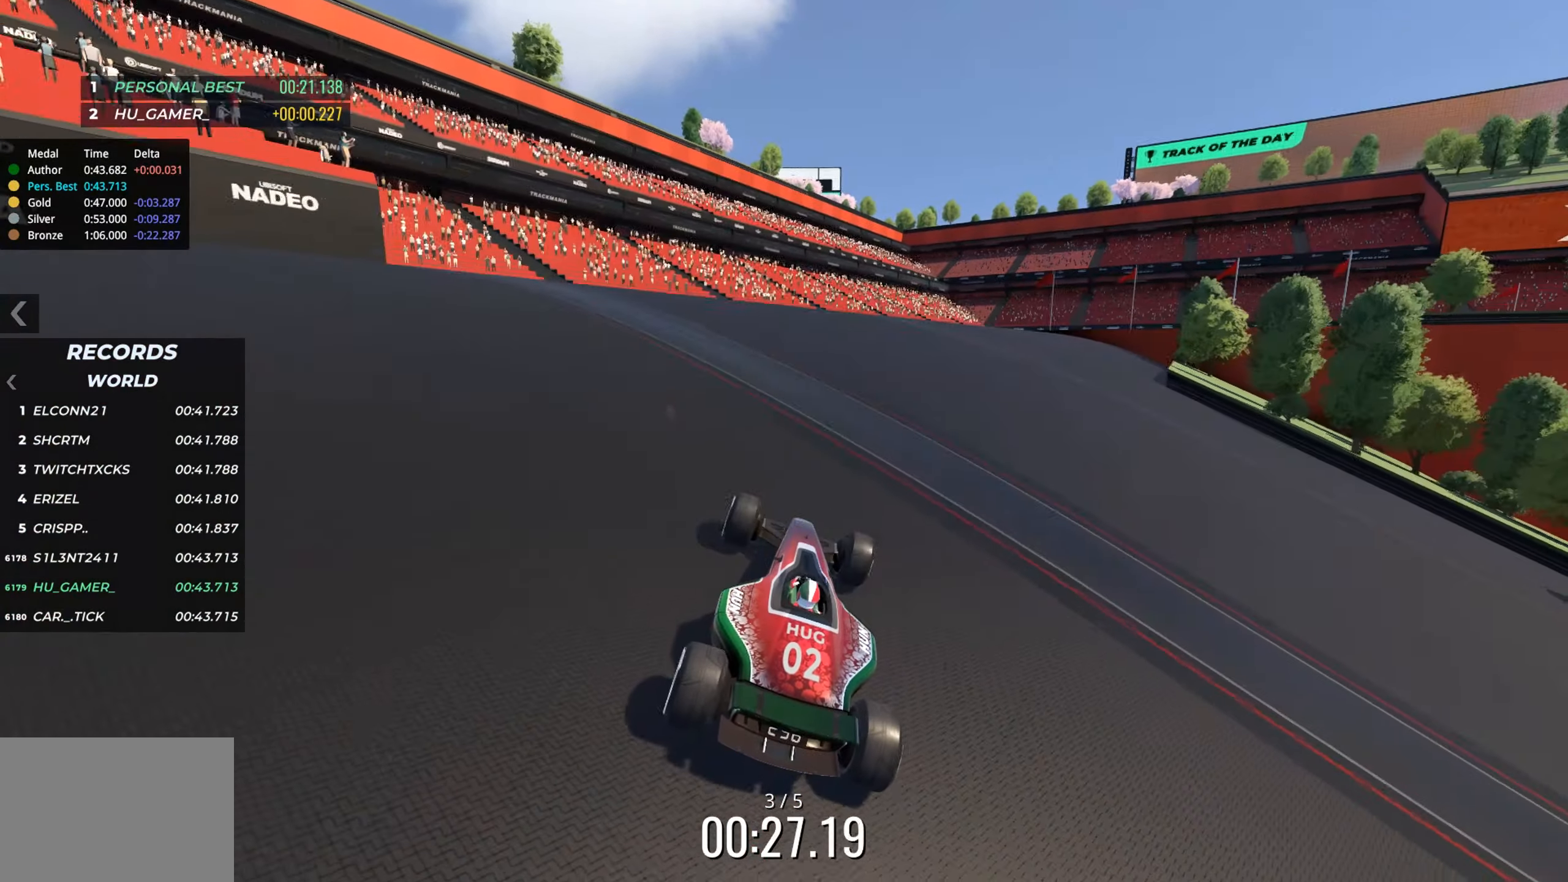
{"dt_ms": 500, "keys": ["right", "up"], "events": [[466, "right", "down"]]}
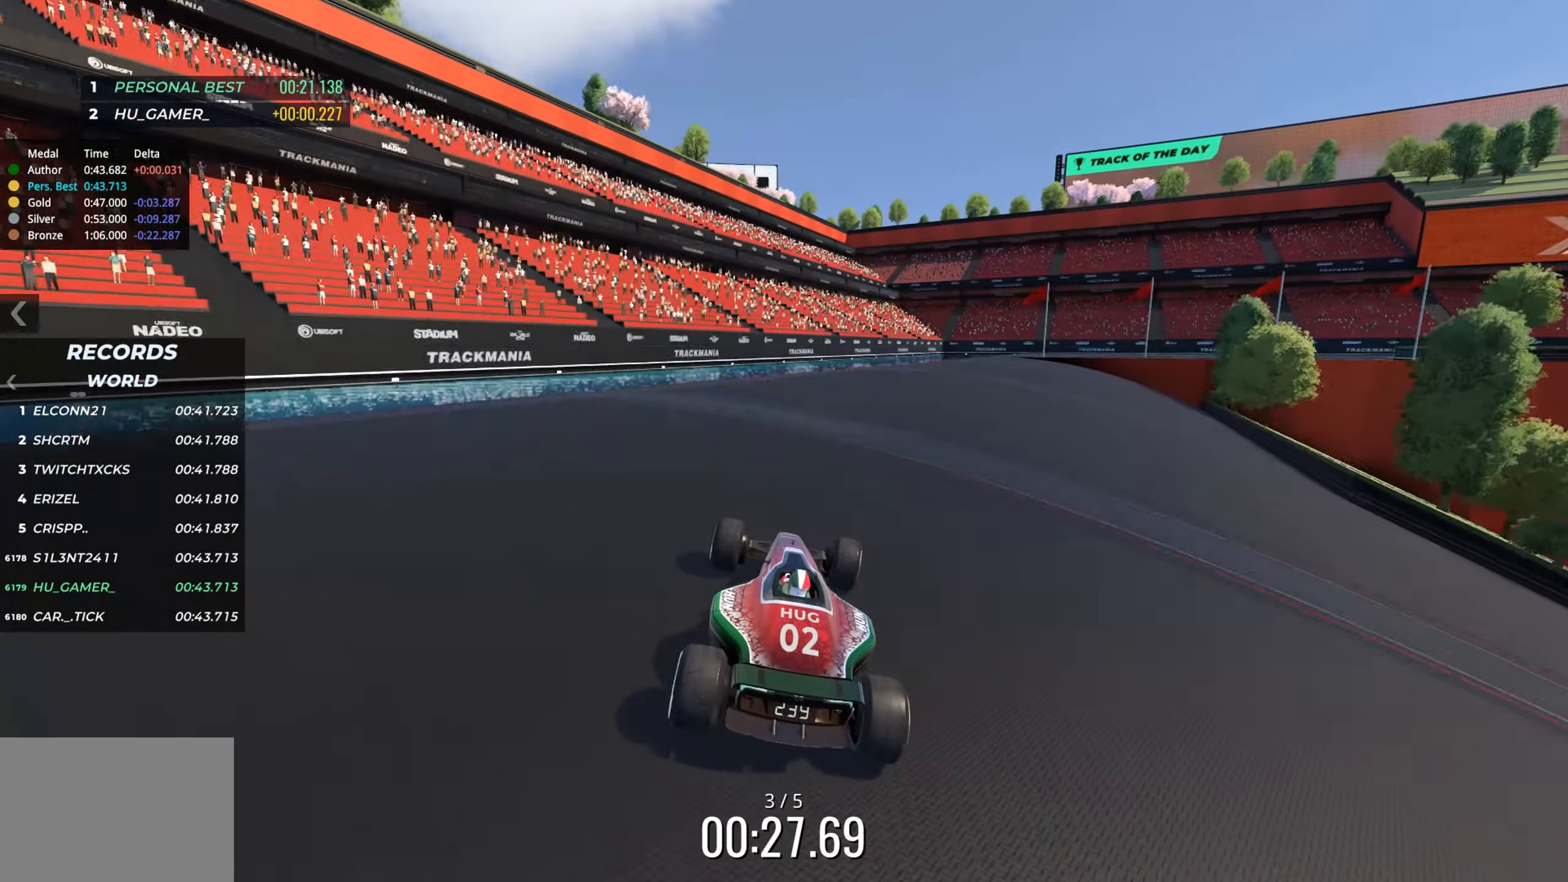
{"dt_ms": 500, "keys": ["up"], "events": [[100, "right", "up"], [233, "right", "down"], [416, "right", "up"]]}
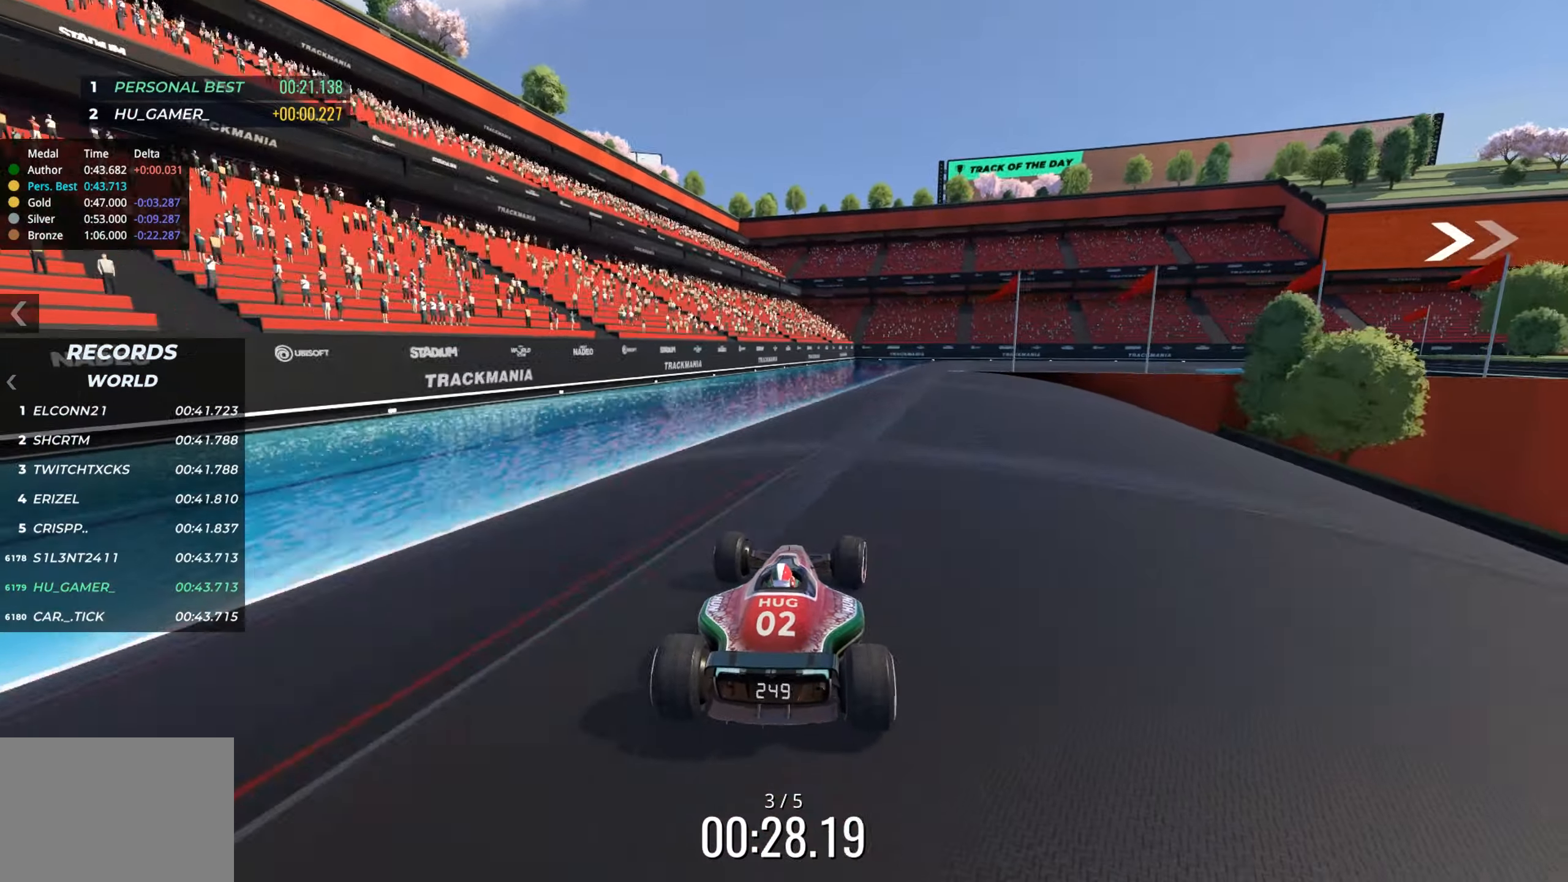
{"dt_ms": 500, "keys": ["right", "up"], "events": [[100, "right", "down"], [166, "right", "up"], [450, "right", "down"]]}